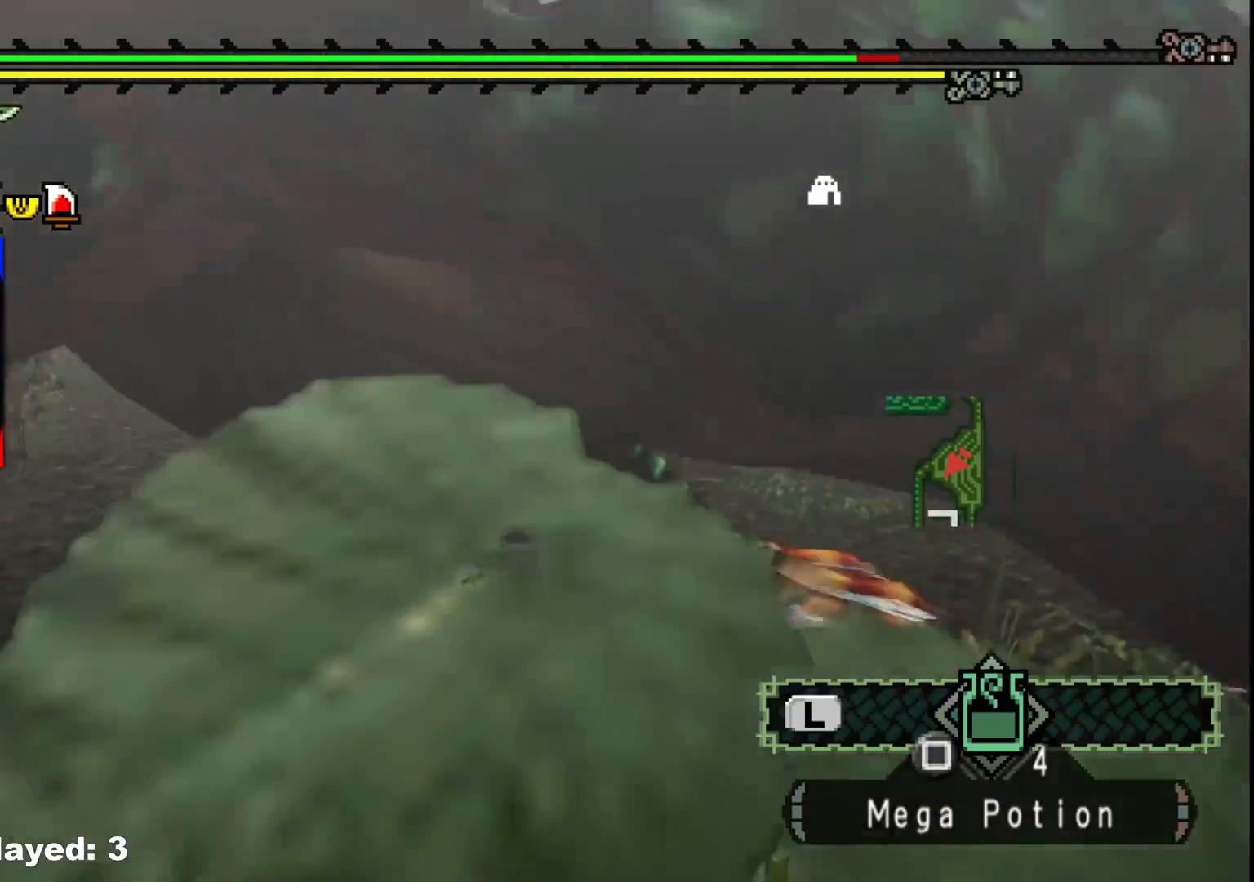
Gameplay with a controller (Xbox layout); each line is a JSON object with the inputs held at the frame after it. "events" lists button and stick changes between this image and that frame as [ms after this image, input, new state], when the widget could be followed in between. Not read: L2 L3 R3.
{"buttons": ["R1"], "left_stick": "up-right", "right_stick": "center", "events": [[33, "left_stick", "up-right"], [100, "R1", "down"]]}
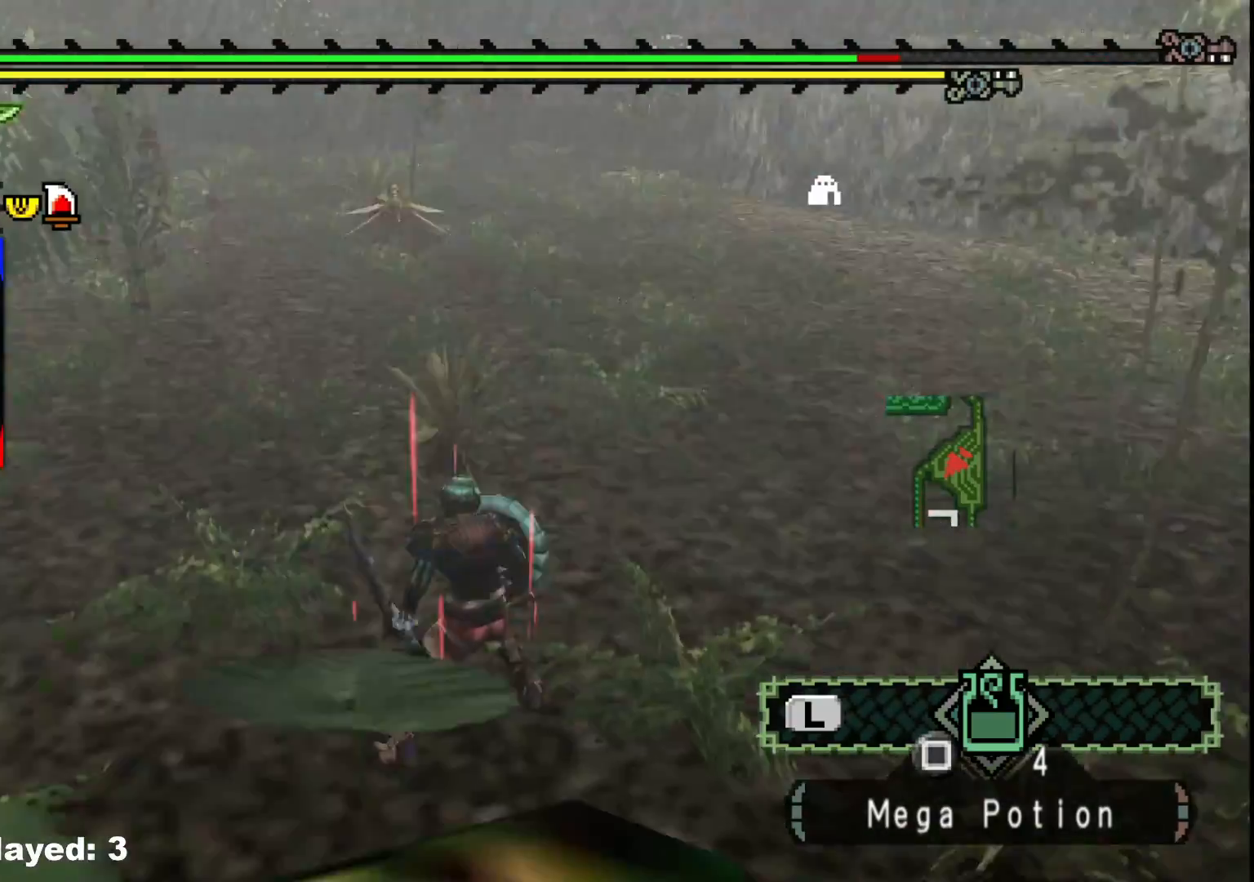
{"buttons": [], "left_stick": "center", "right_stick": "left", "events": [[83, "right_stick", "left"], [233, "R1", "up"], [333, "left_stick", "center"]]}
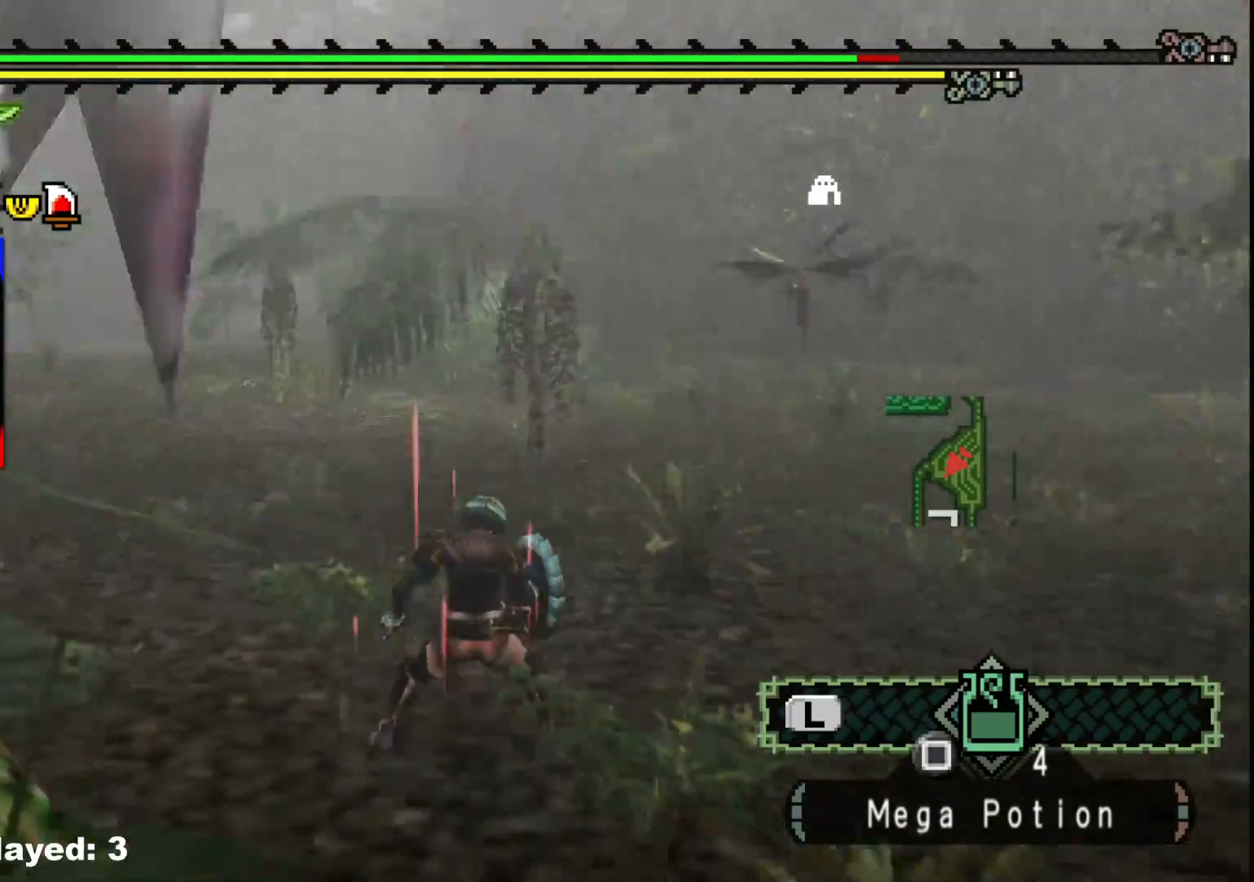
{"buttons": ["B"], "left_stick": "up-left", "right_stick": "center", "events": [[117, "left_stick", "up-left"], [133, "right_stick", "center"], [250, "B", "down"], [367, "B", "up"], [417, "B", "down"]]}
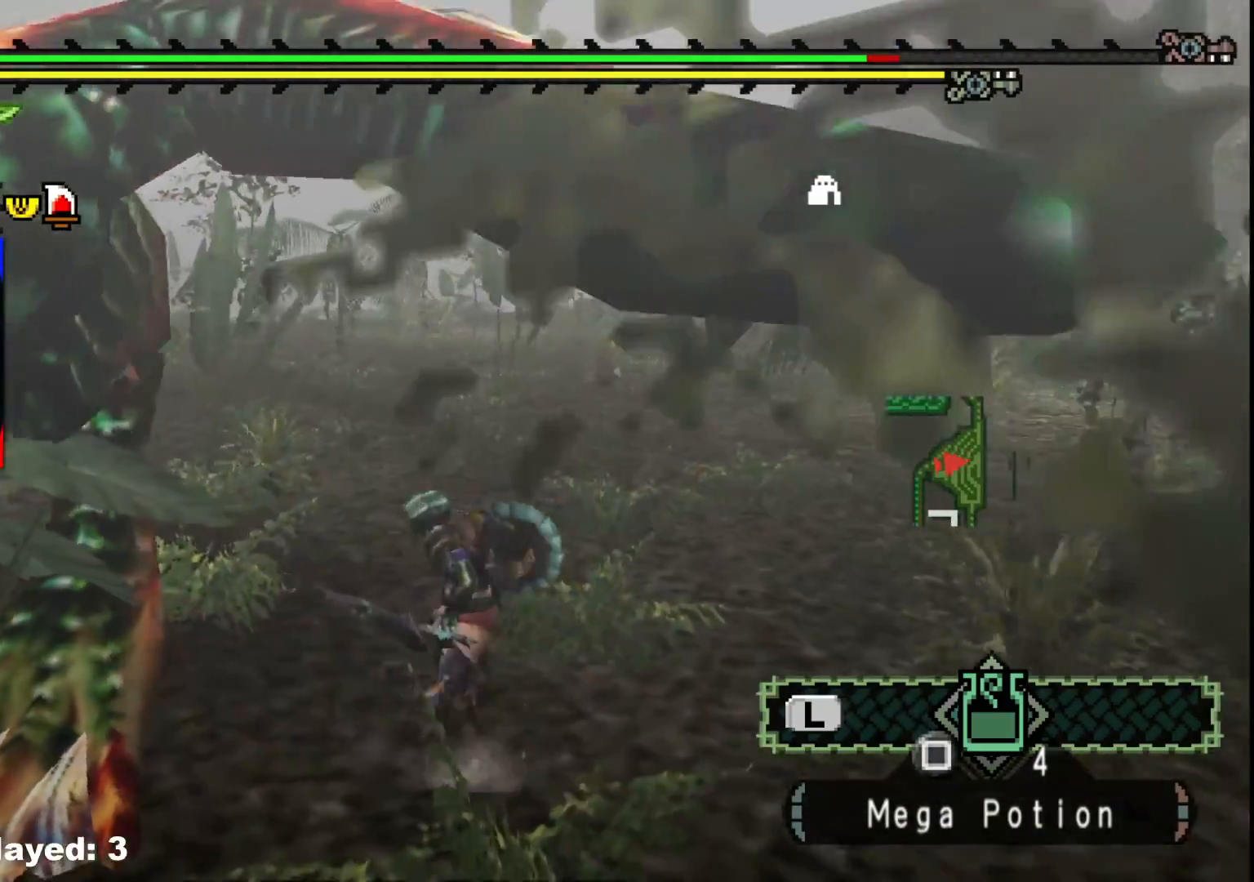
{"buttons": [], "left_stick": "center", "right_stick": "left", "events": [[17, "B", "up"], [50, "left_stick", "left"], [83, "B", "down"], [183, "B", "up"], [200, "left_stick", "center"], [450, "right_stick", "left"]]}
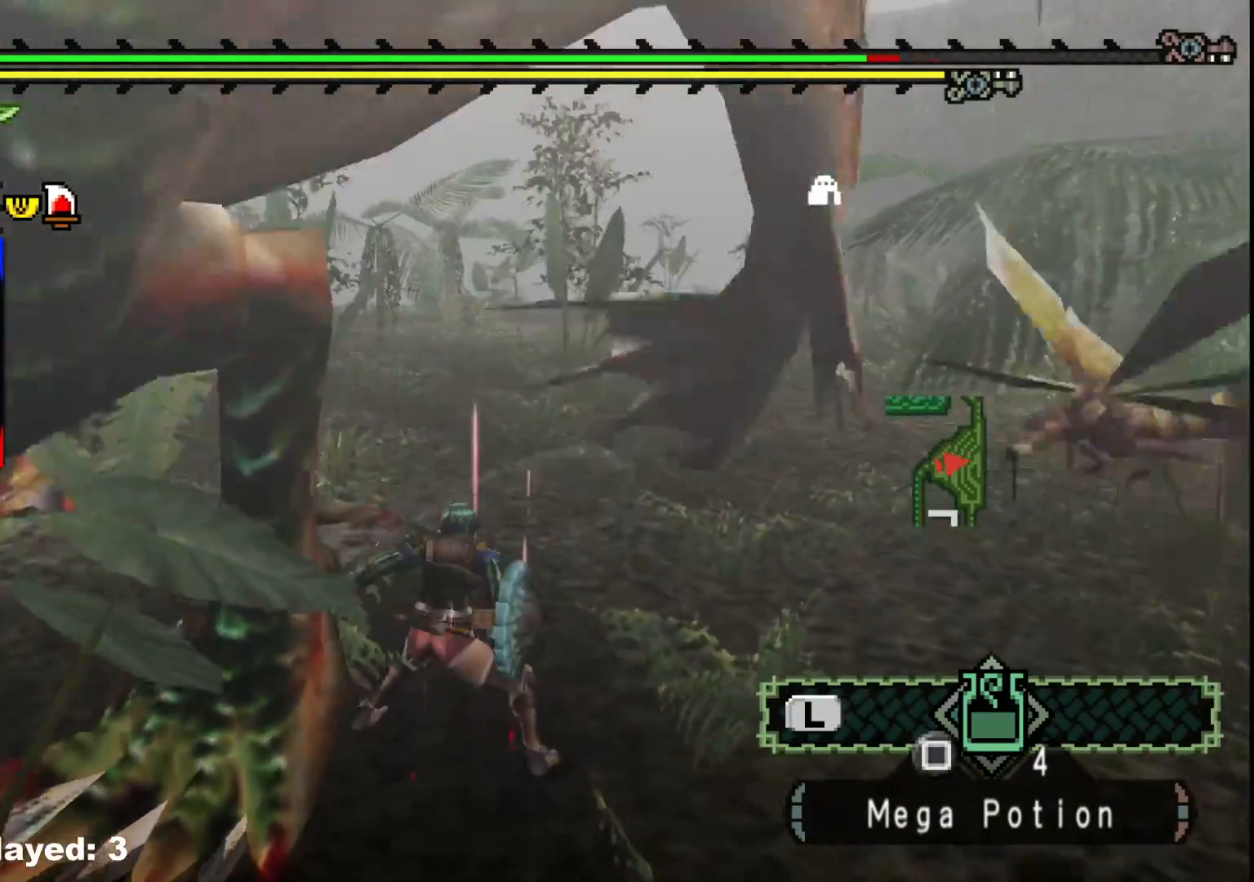
{"buttons": [], "left_stick": "down", "right_stick": "right", "events": [[100, "left_stick", "down-right"], [100, "right_stick", "center"], [383, "right_stick", "right"], [450, "left_stick", "down"]]}
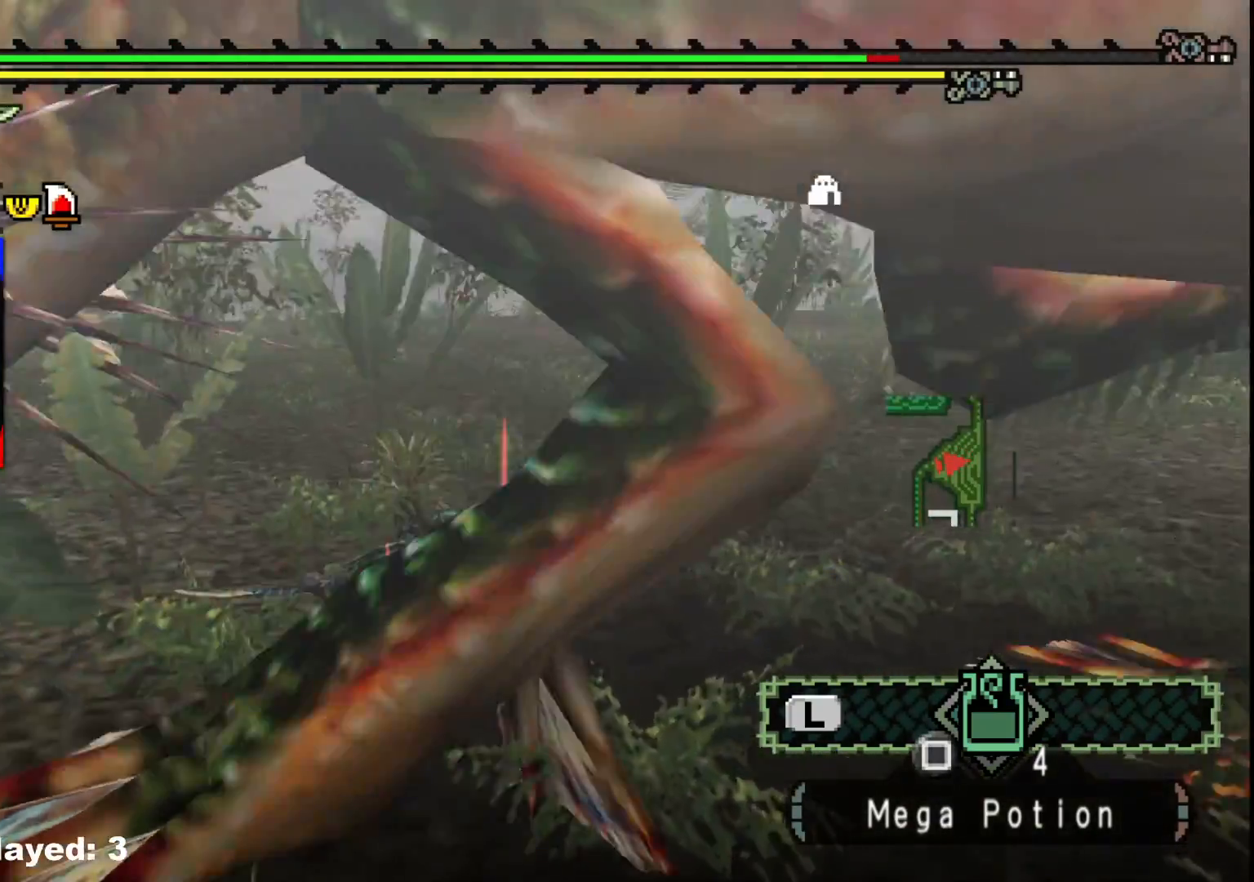
{"buttons": [], "left_stick": "left", "right_stick": "right", "events": [[17, "left_stick", "down-left"], [133, "left_stick", "left"]]}
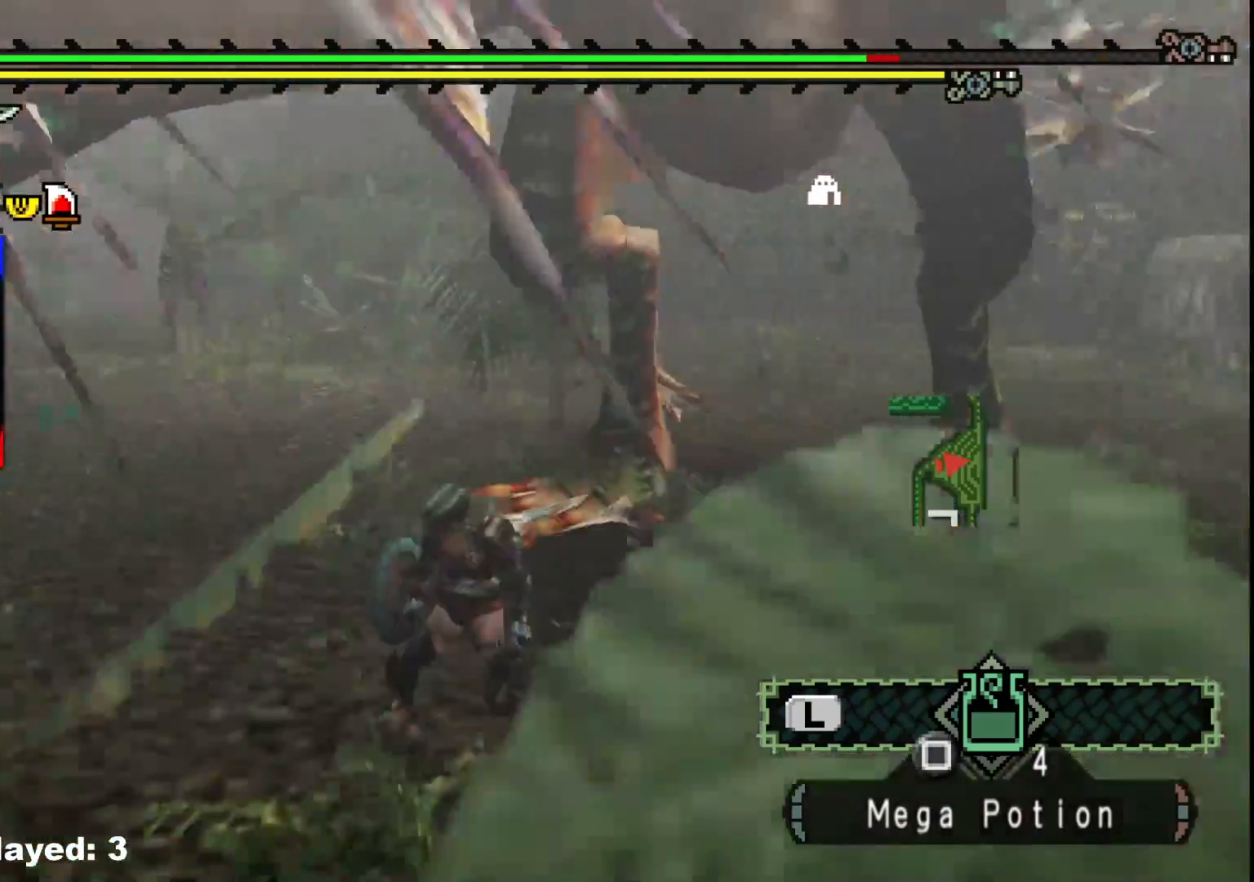
{"buttons": [], "left_stick": "left", "right_stick": "right", "events": [[183, "right_stick", "center"], [433, "right_stick", "right"]]}
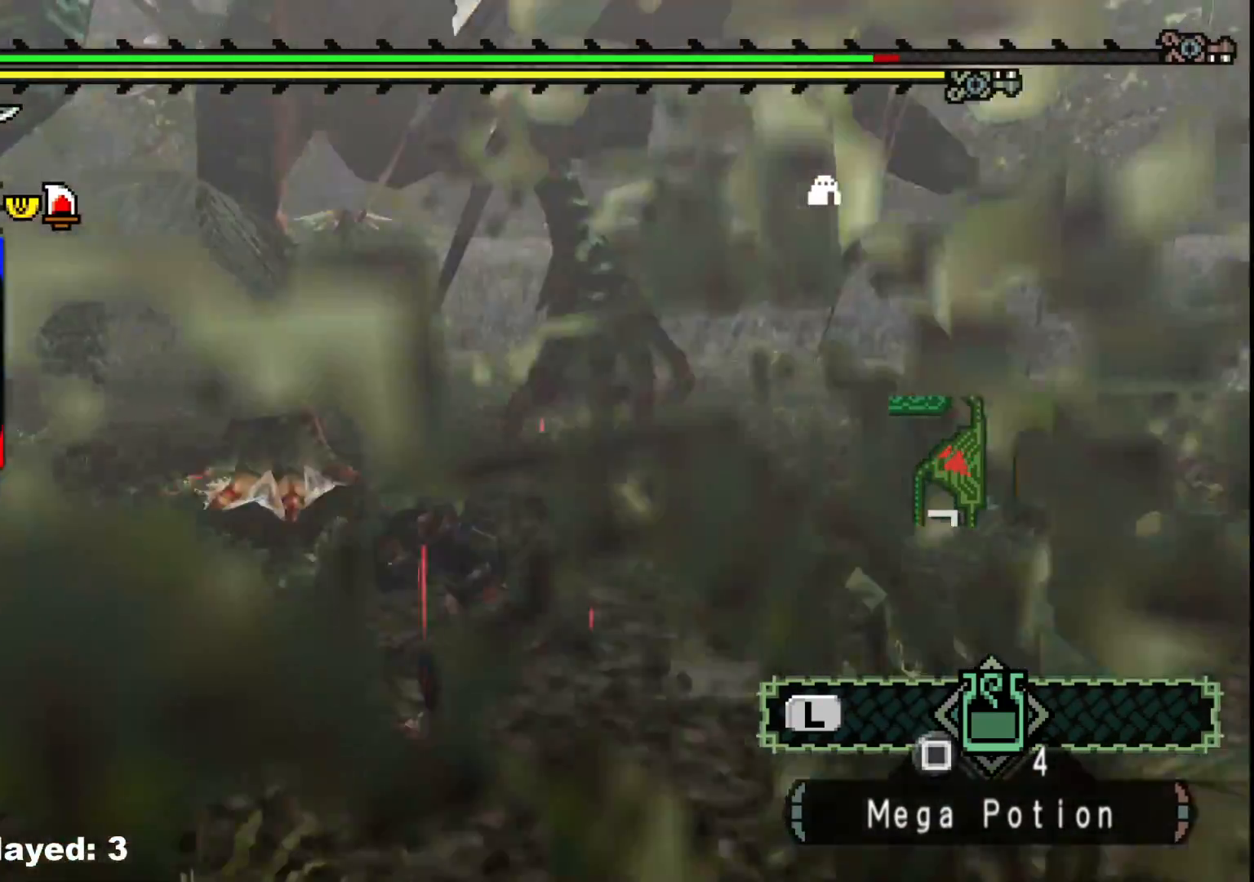
{"buttons": [], "left_stick": "down-left", "right_stick": "center", "events": [[117, "right_stick", "center"], [183, "left_stick", "down-left"]]}
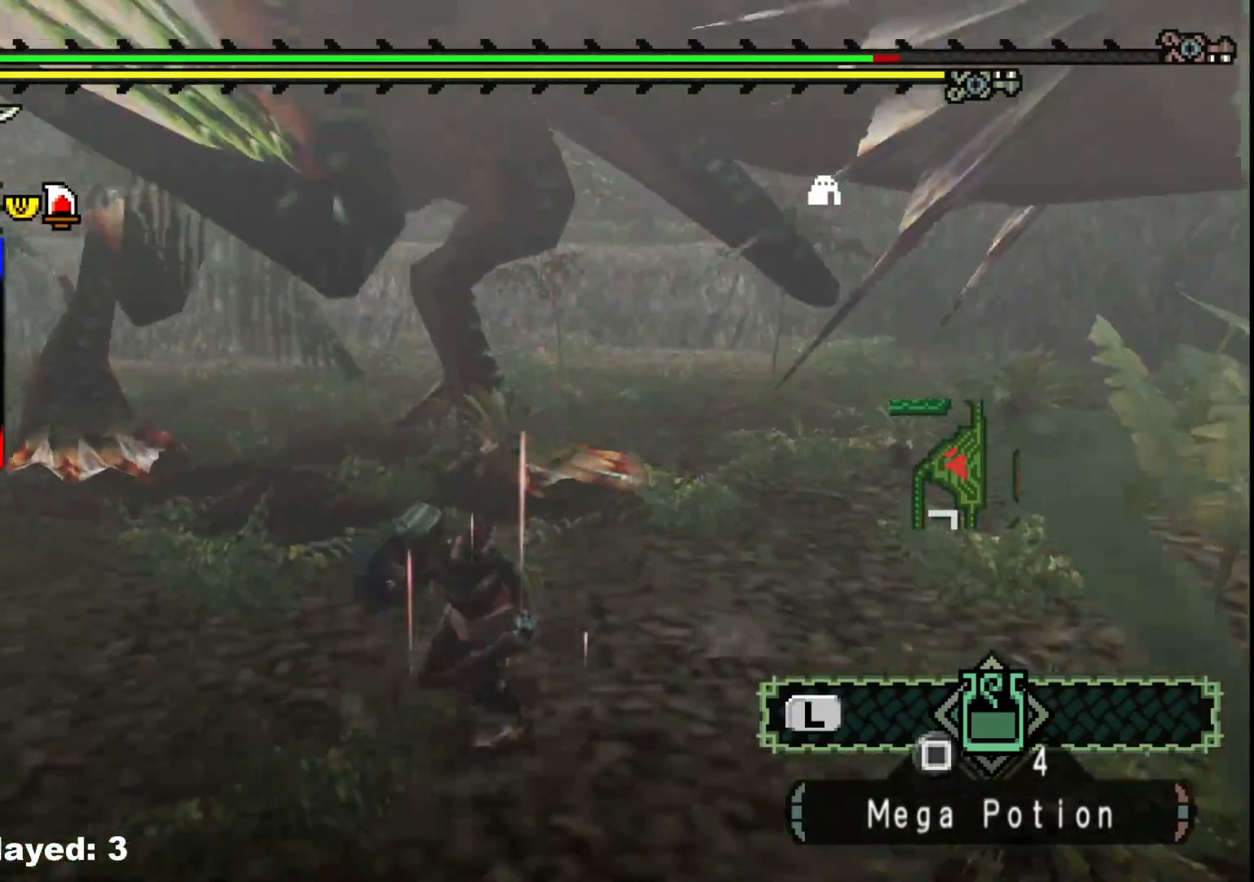
{"buttons": [], "left_stick": "down-left", "right_stick": "center", "events": [[33, "right_stick", "right"], [217, "right_stick", "center"]]}
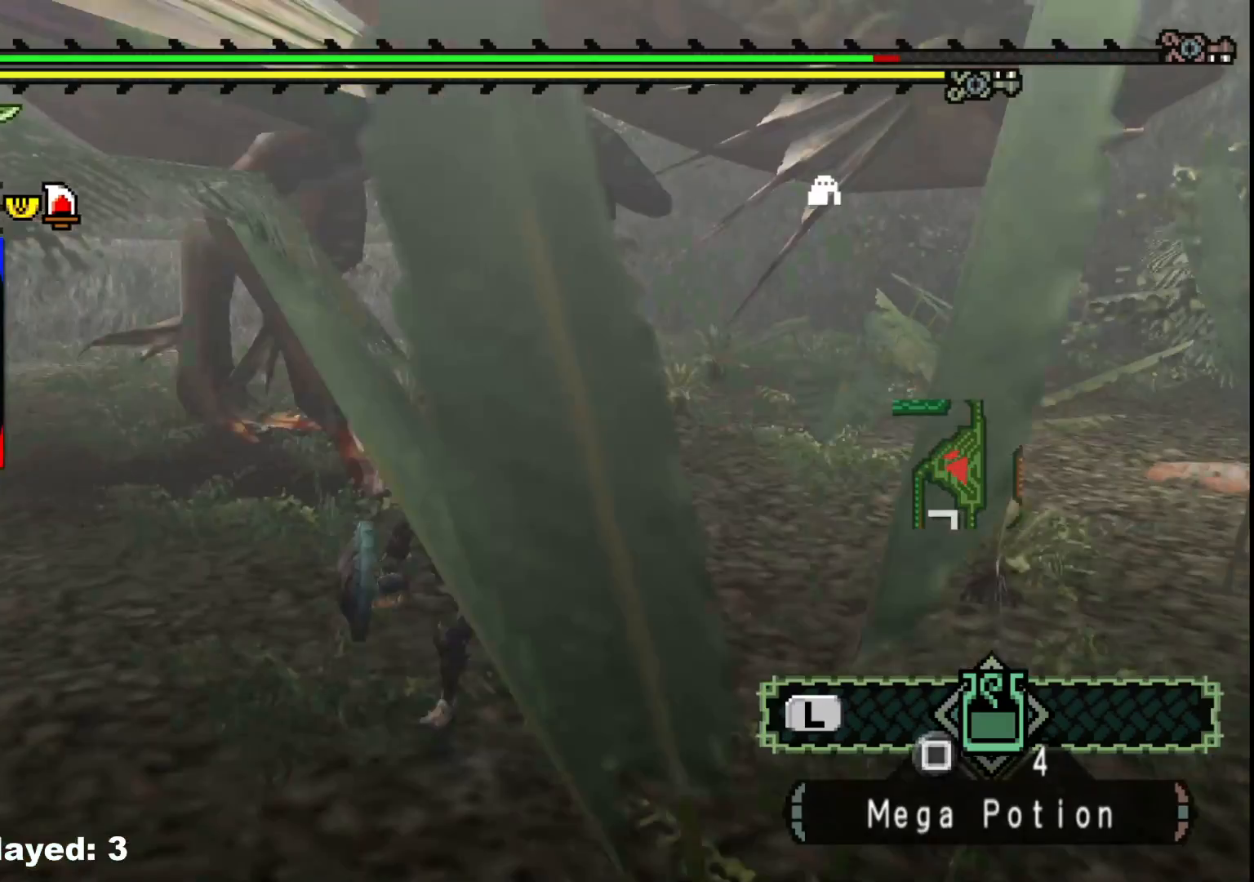
{"buttons": [], "left_stick": "center", "right_stick": "center", "events": [[267, "right_stick", "right"], [433, "left_stick", "center"], [433, "right_stick", "center"]]}
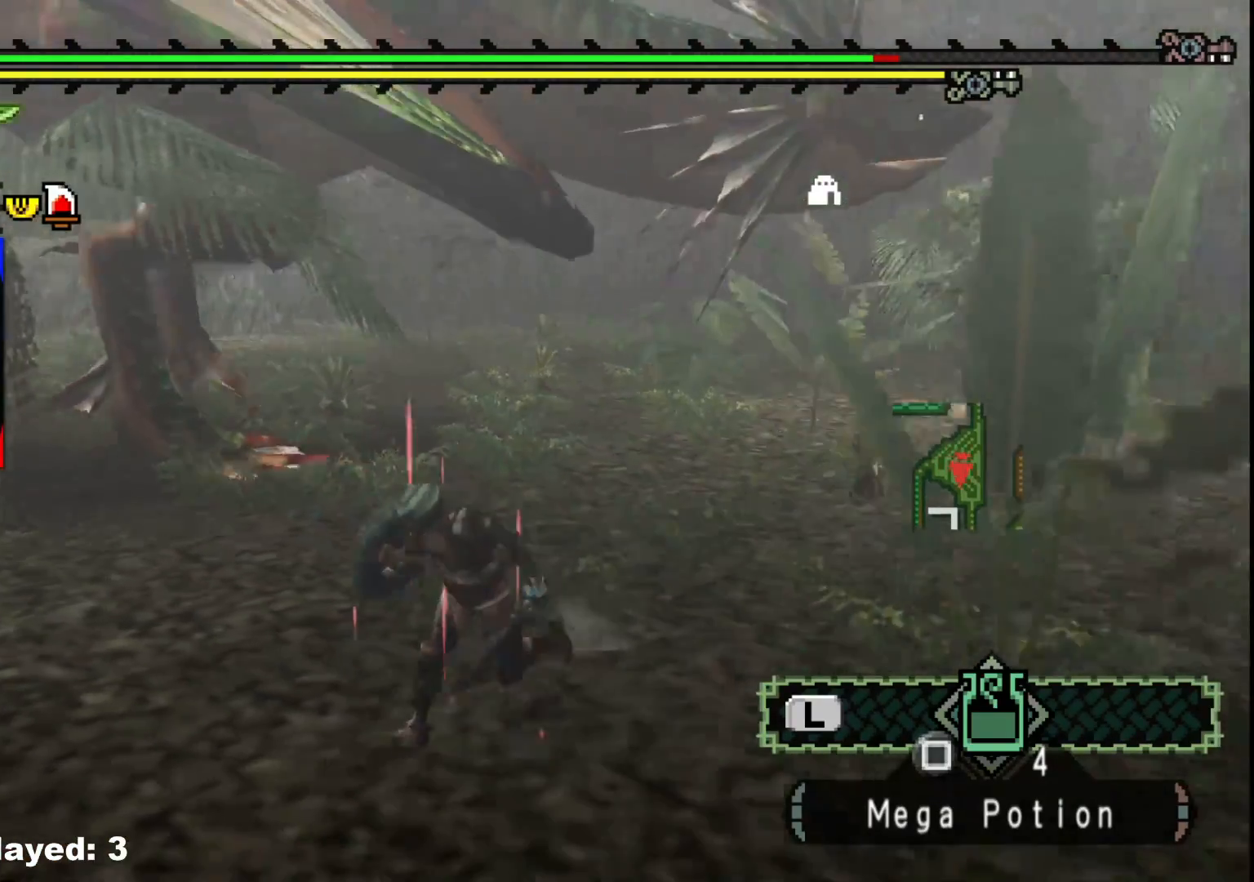
{"buttons": [], "left_stick": "down-left", "right_stick": "center", "events": [[250, "left_stick", "down-left"]]}
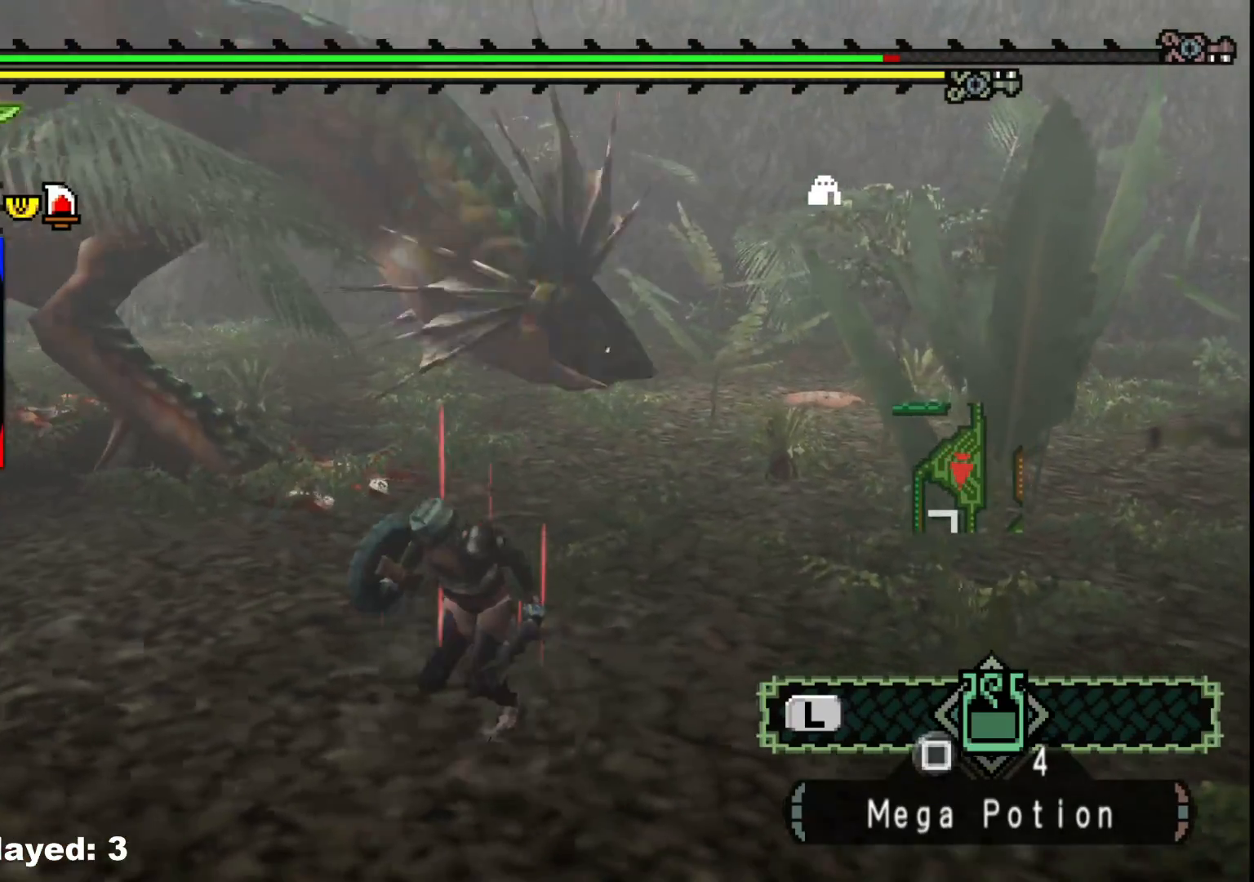
{"buttons": [], "left_stick": "center", "right_stick": "left", "events": [[83, "left_stick", "up-left"], [150, "R1", "down"], [367, "left_stick", "center"], [400, "R1", "up"], [500, "right_stick", "left"]]}
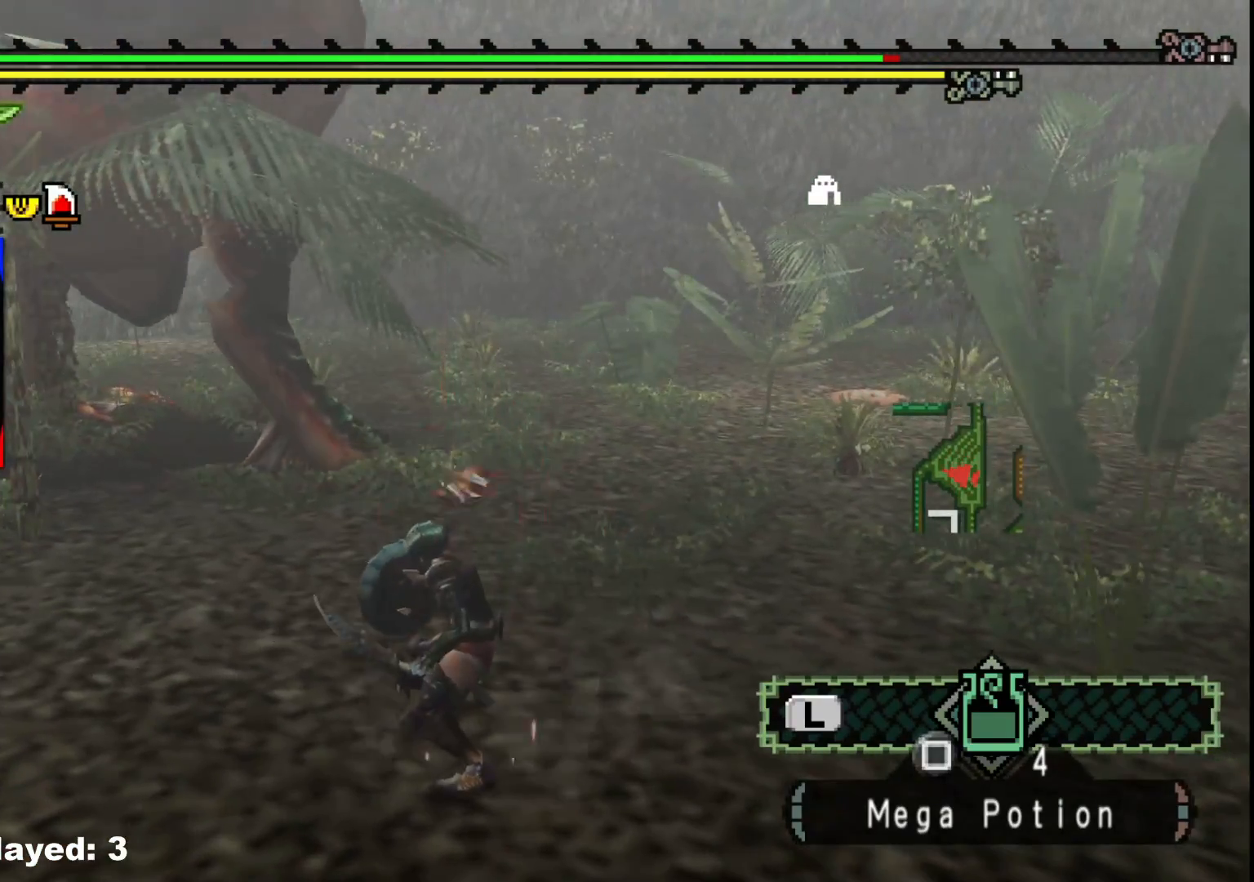
{"buttons": [], "left_stick": "up", "right_stick": "center", "events": [[50, "left_stick", "up"], [133, "right_stick", "center"]]}
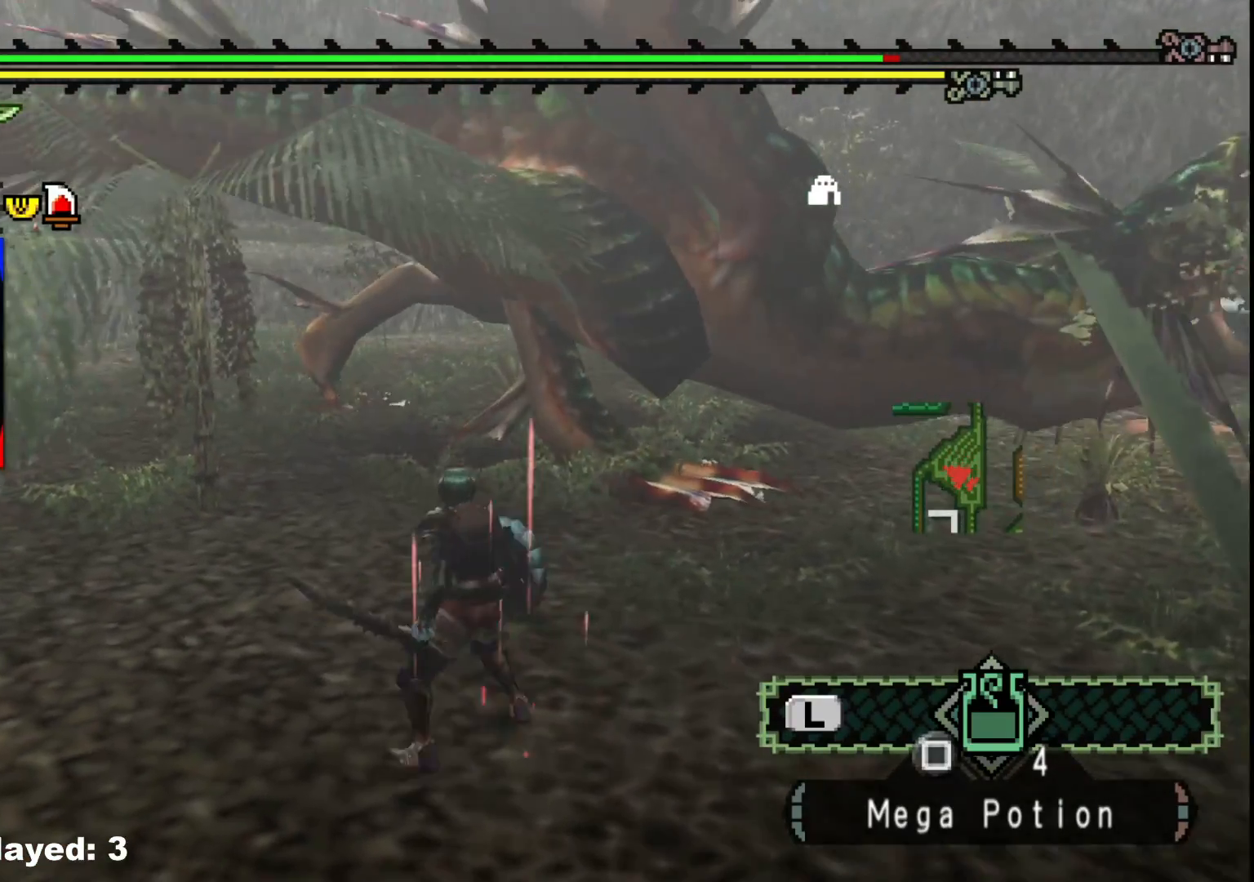
{"buttons": ["Y"], "left_stick": "center", "right_stick": "center", "events": [[167, "B", "down"], [183, "Y", "down"], [333, "B", "up"], [350, "Y", "up"], [383, "left_stick", "up-left"], [433, "Y", "down"], [483, "left_stick", "center"]]}
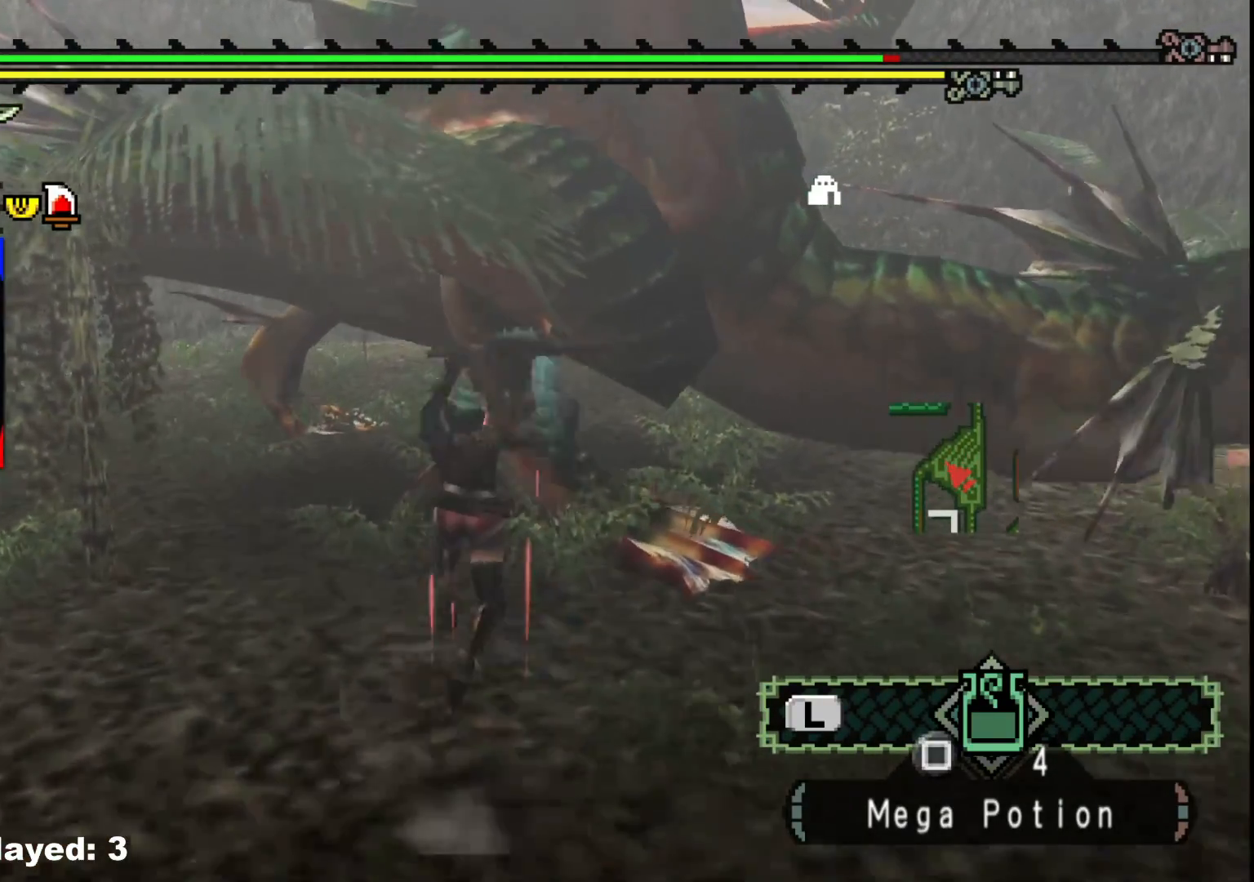
{"buttons": ["Y"], "left_stick": "left", "right_stick": "center", "events": [[33, "Y", "up"], [67, "left_stick", "left"], [100, "Y", "down"], [233, "Y", "up"], [283, "Y", "down"], [417, "Y", "up"], [467, "Y", "down"]]}
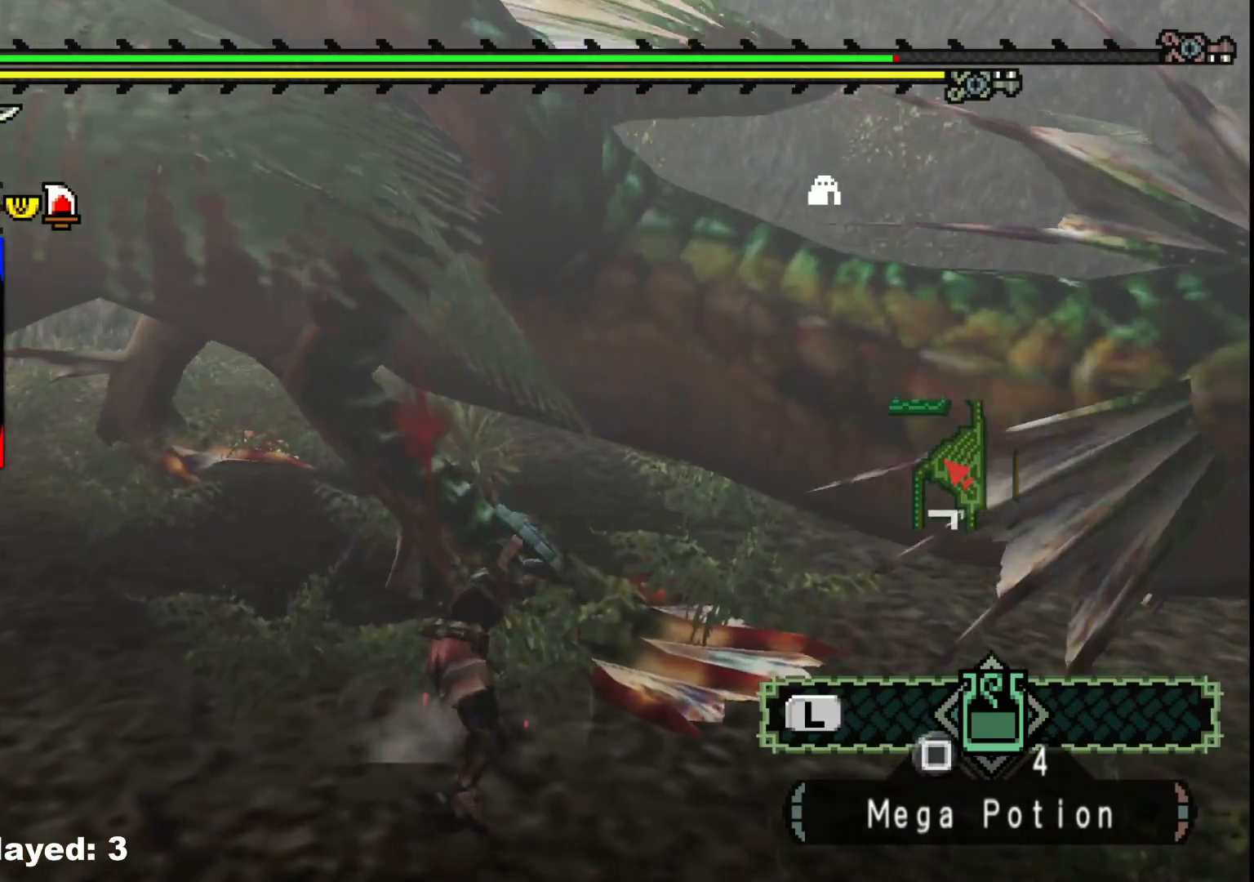
{"buttons": ["Y"], "left_stick": "left", "right_stick": "center", "events": [[83, "Y", "up"], [133, "Y", "down"], [250, "Y", "up"], [300, "Y", "down"], [417, "Y", "up"], [483, "Y", "down"]]}
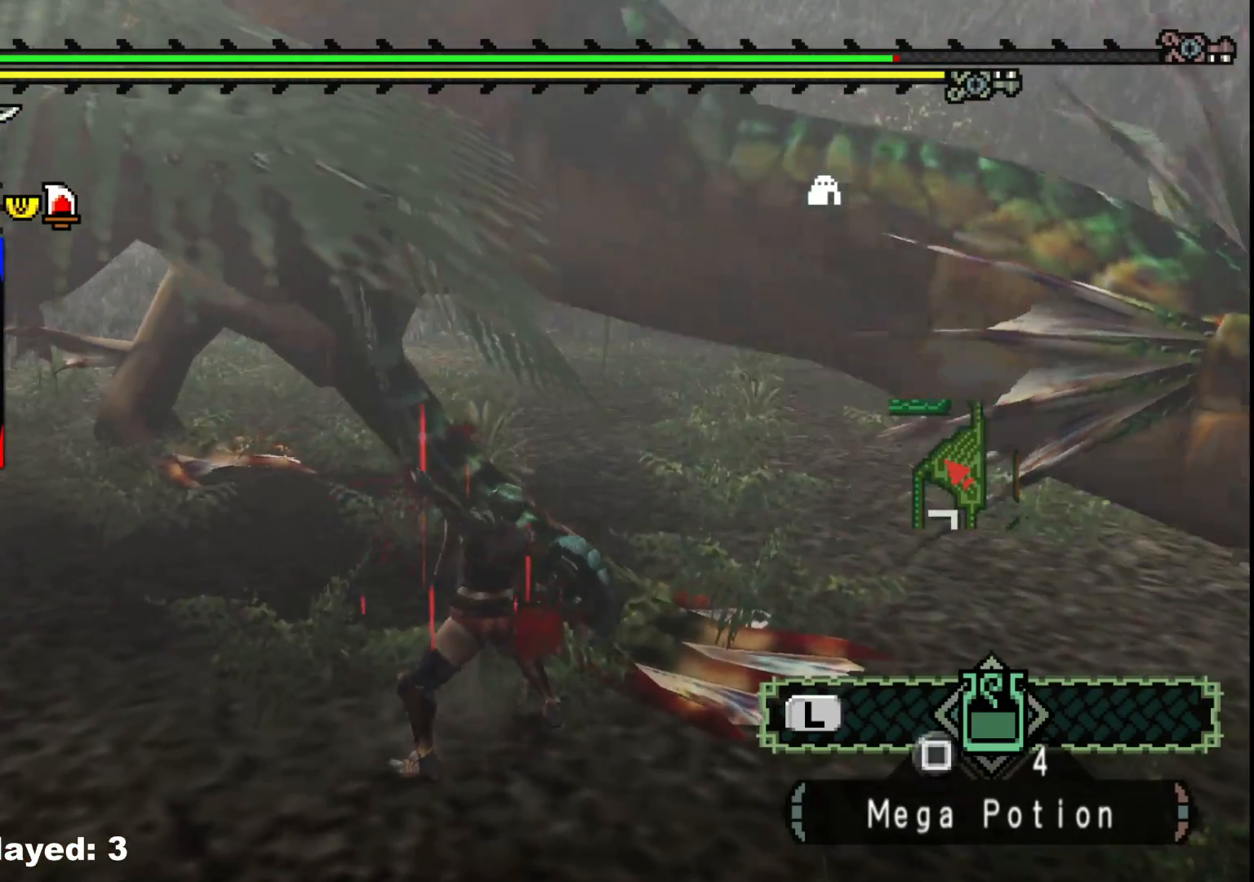
{"buttons": [], "left_stick": "left", "right_stick": "center", "events": [[100, "Y", "up"], [150, "Y", "down"], [267, "Y", "up"], [317, "Y", "down"], [450, "Y", "up"]]}
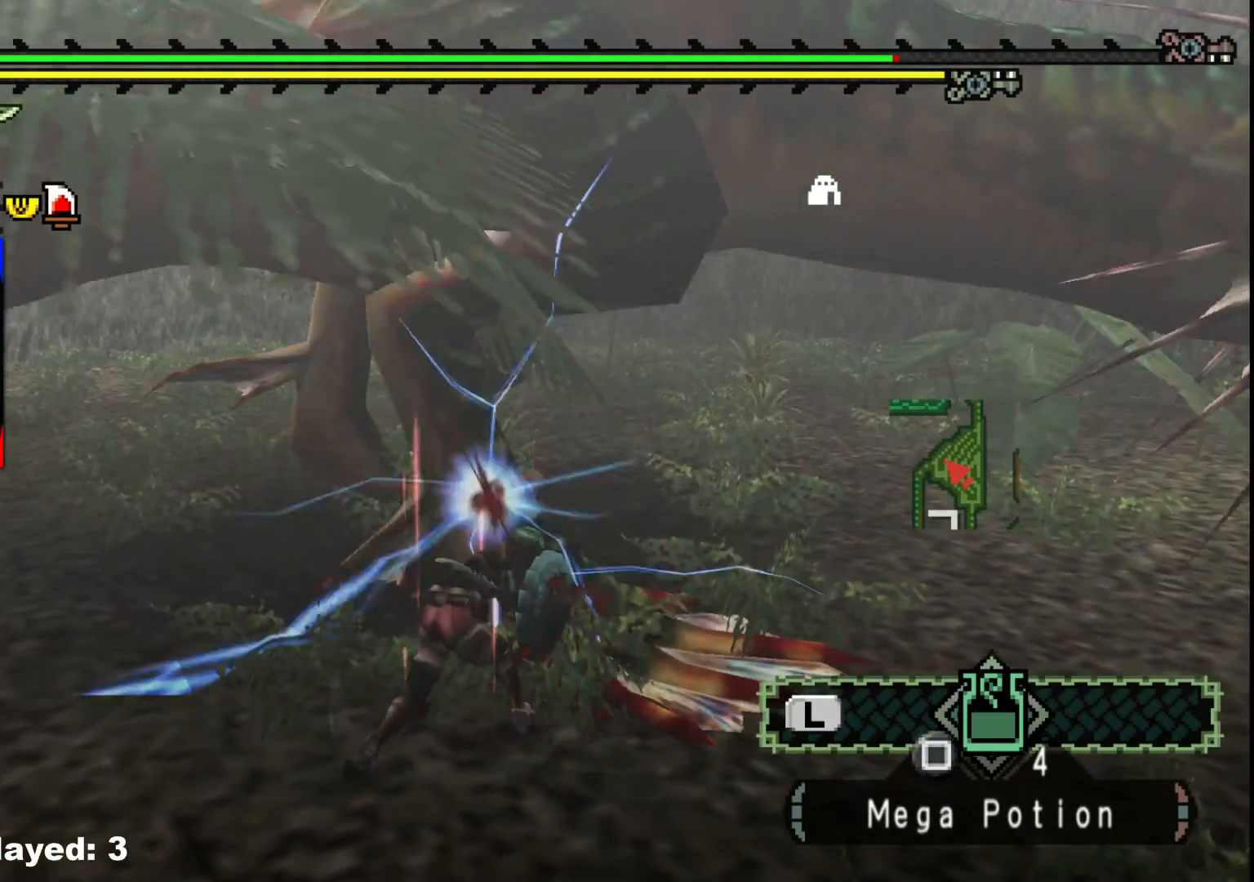
{"buttons": ["B"], "left_stick": "left", "right_stick": "center", "events": [[117, "B", "down"], [217, "B", "up"], [283, "B", "down"], [400, "B", "up"], [483, "B", "down"]]}
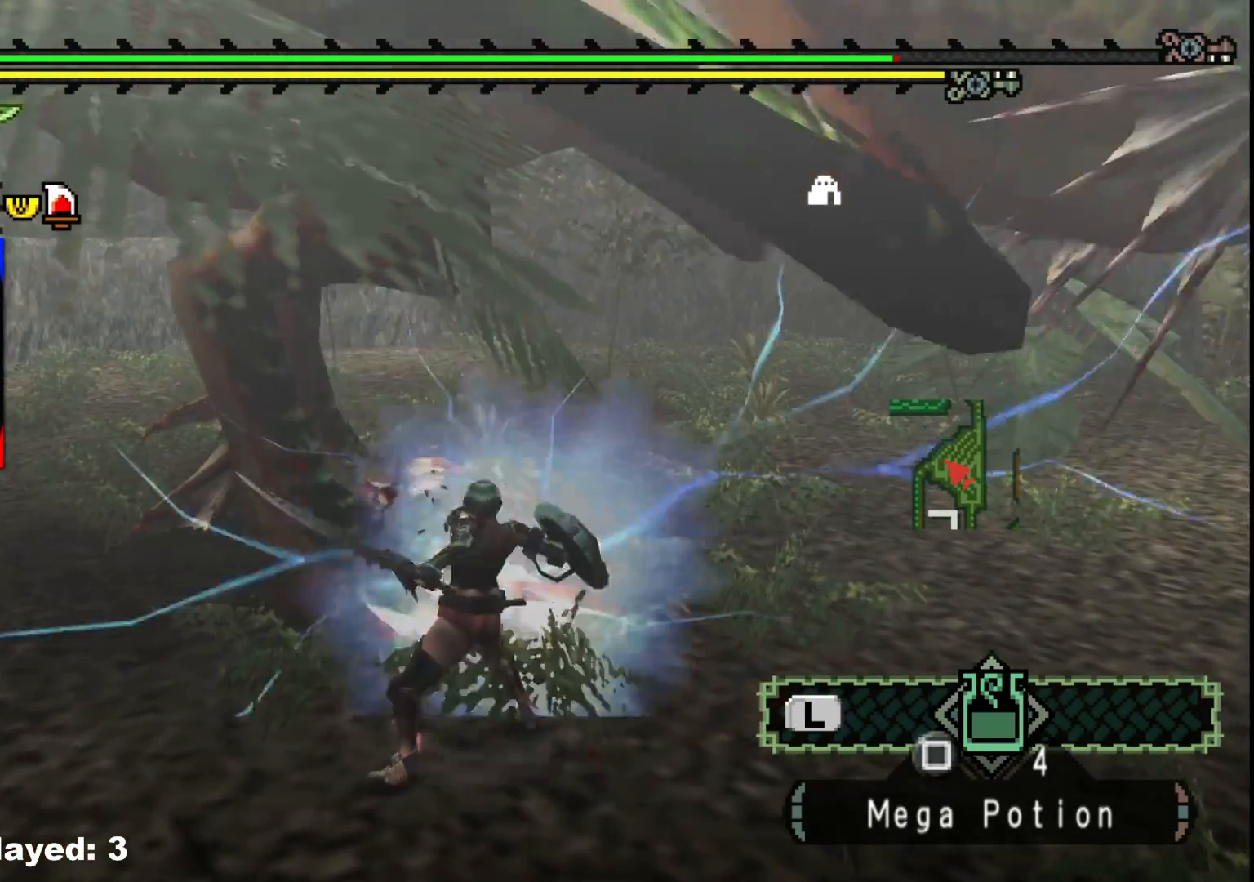
{"buttons": [], "left_stick": "left", "right_stick": "center", "events": [[83, "B", "up"], [167, "B", "down"], [283, "B", "up"], [333, "B", "down"], [467, "B", "up"]]}
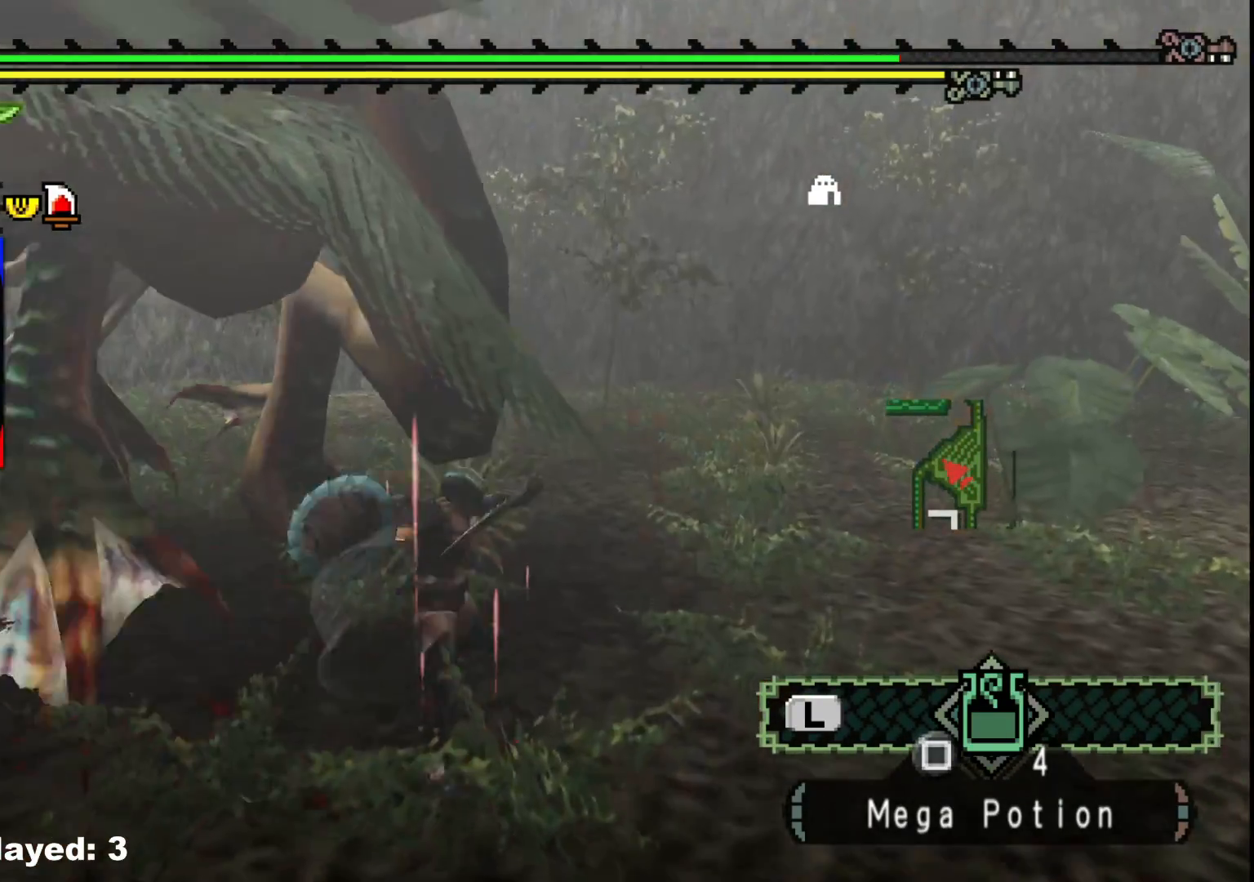
{"buttons": [], "left_stick": "left", "right_stick": "center", "events": [[17, "B", "down"], [167, "B", "up"]]}
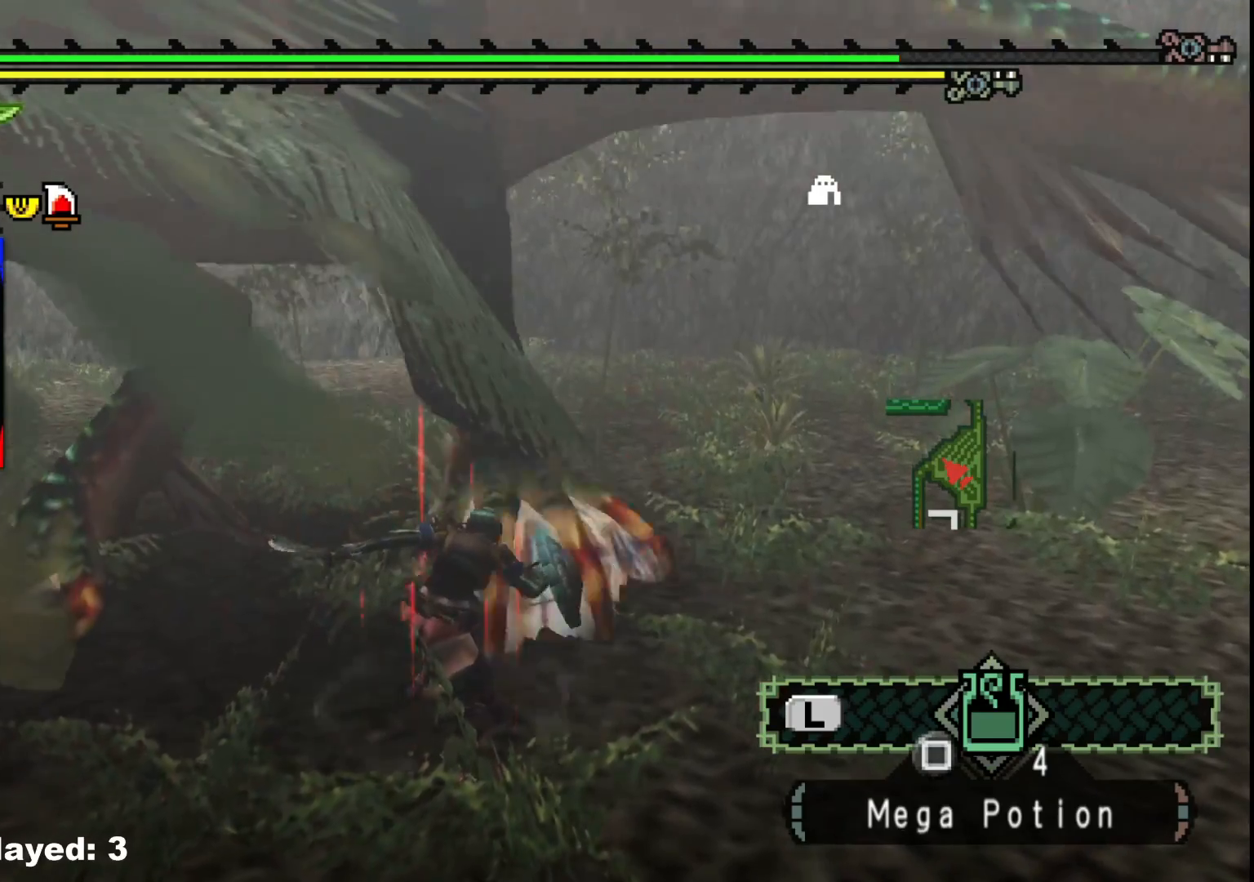
{"buttons": [], "left_stick": "up-left", "right_stick": "center", "events": [[50, "left_stick", "up-left"]]}
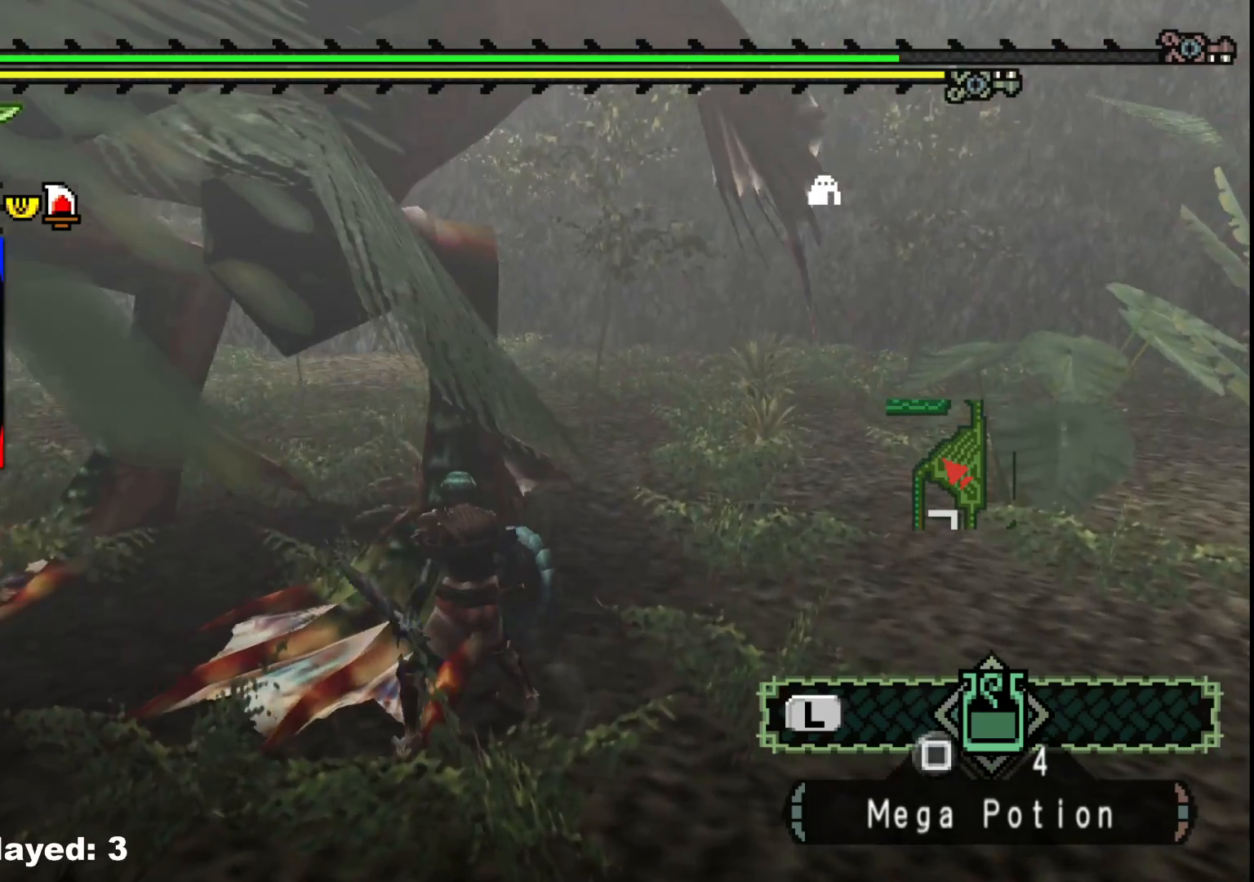
{"buttons": ["R1"], "left_stick": "down-right", "right_stick": "center", "events": [[233, "left_stick", "up-right"], [250, "R1", "down"], [350, "left_stick", "right"], [483, "left_stick", "down-right"]]}
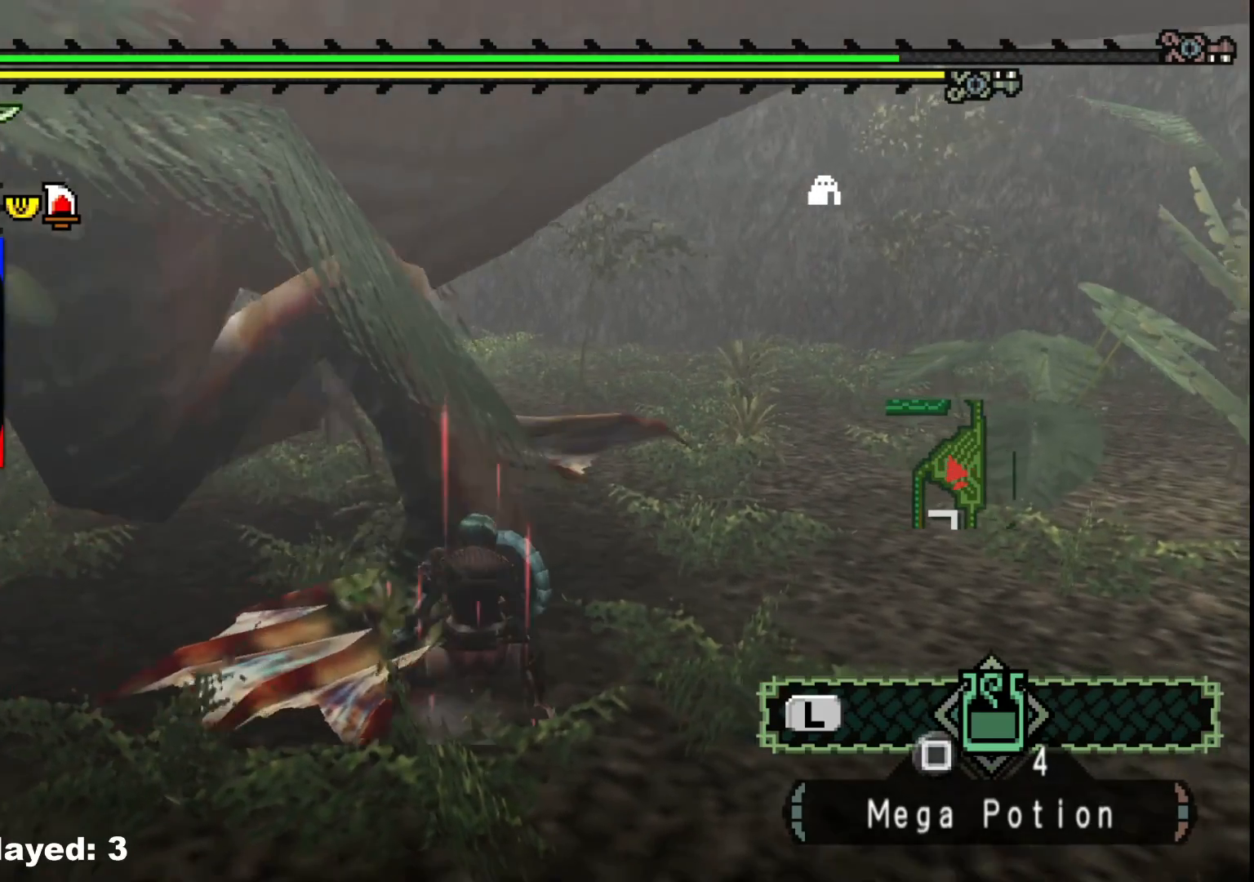
{"buttons": ["R1"], "left_stick": "center", "right_stick": "center", "events": [[83, "left_stick", "center"]]}
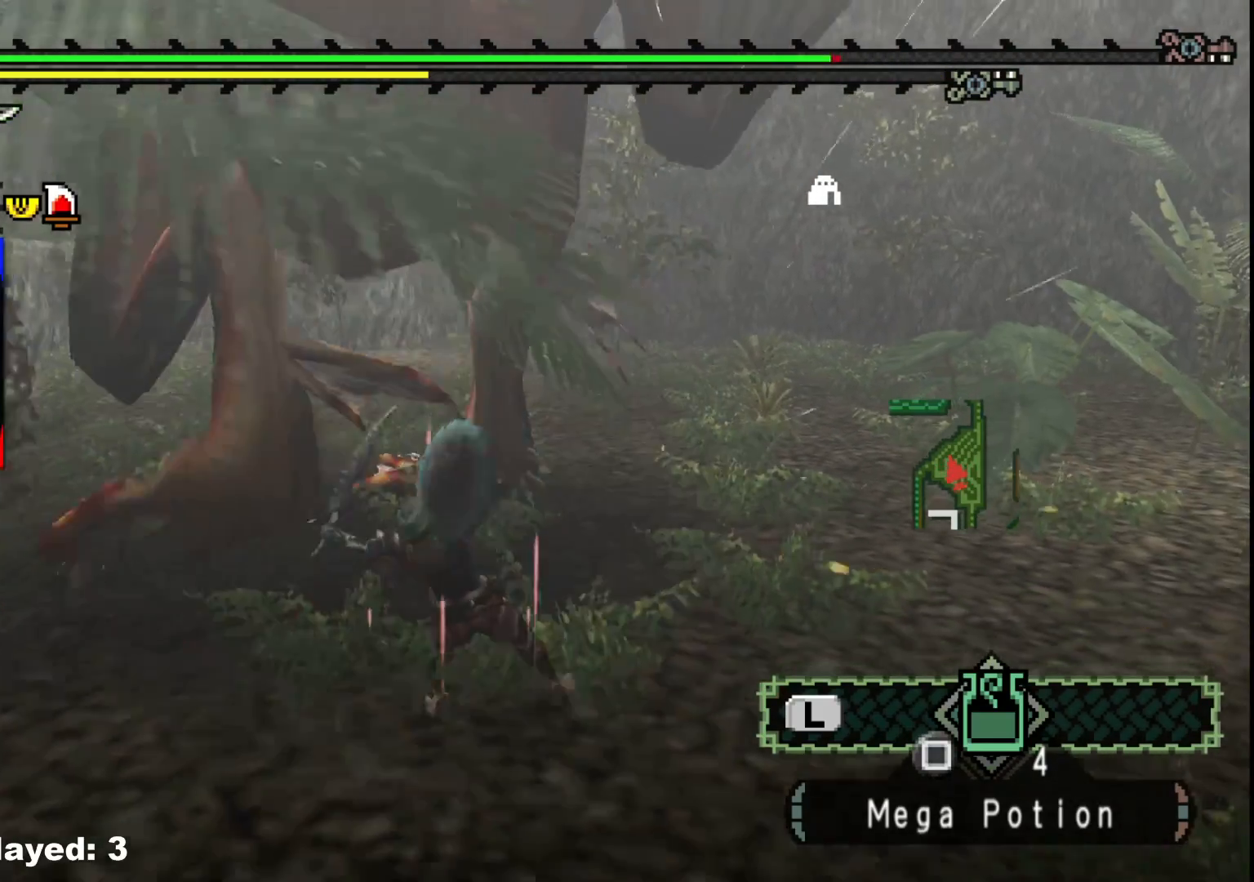
{"buttons": ["R1"], "left_stick": "up-right", "right_stick": "center", "events": [[400, "left_stick", "up-right"]]}
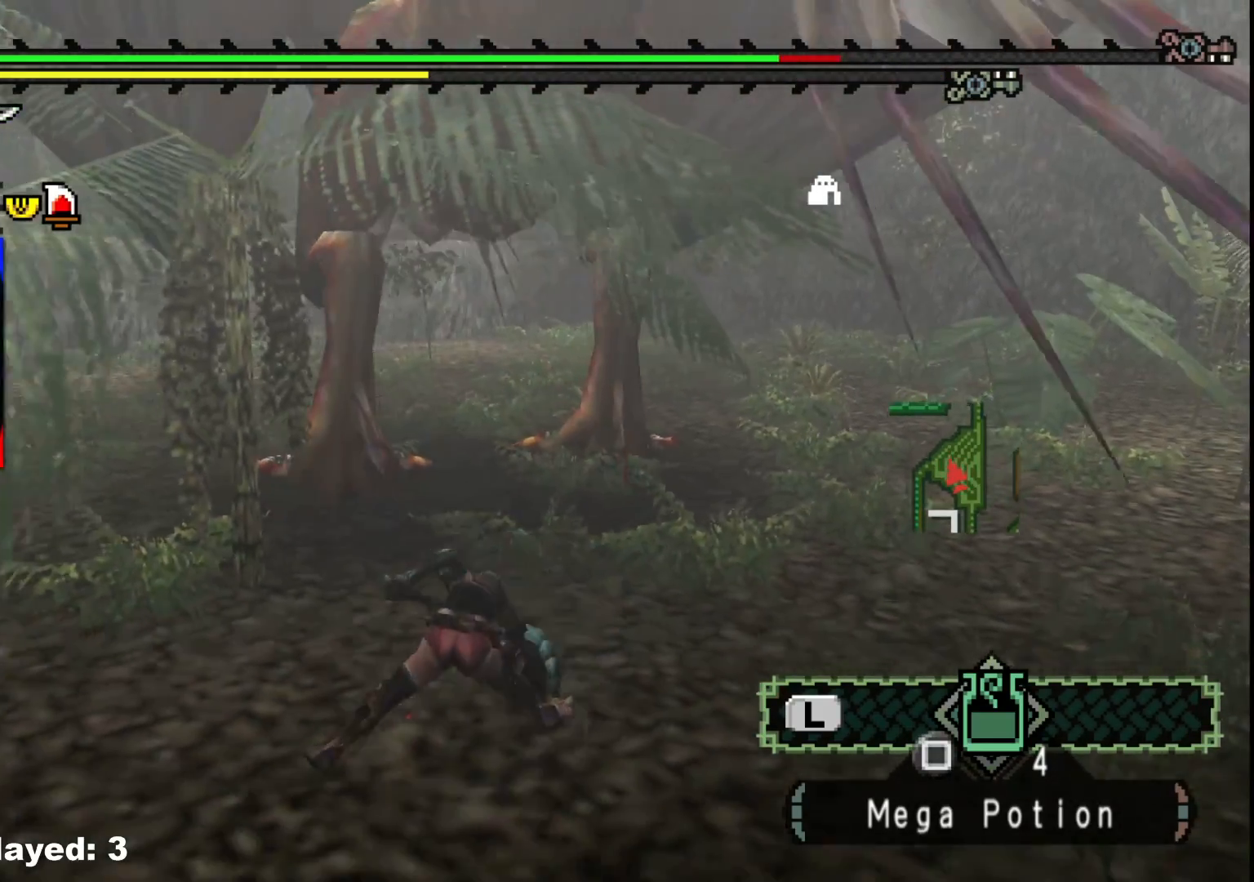
{"buttons": [], "left_stick": "up-right", "right_stick": "center", "events": [[50, "R1", "up"], [150, "R1", "down"], [400, "R1", "up"]]}
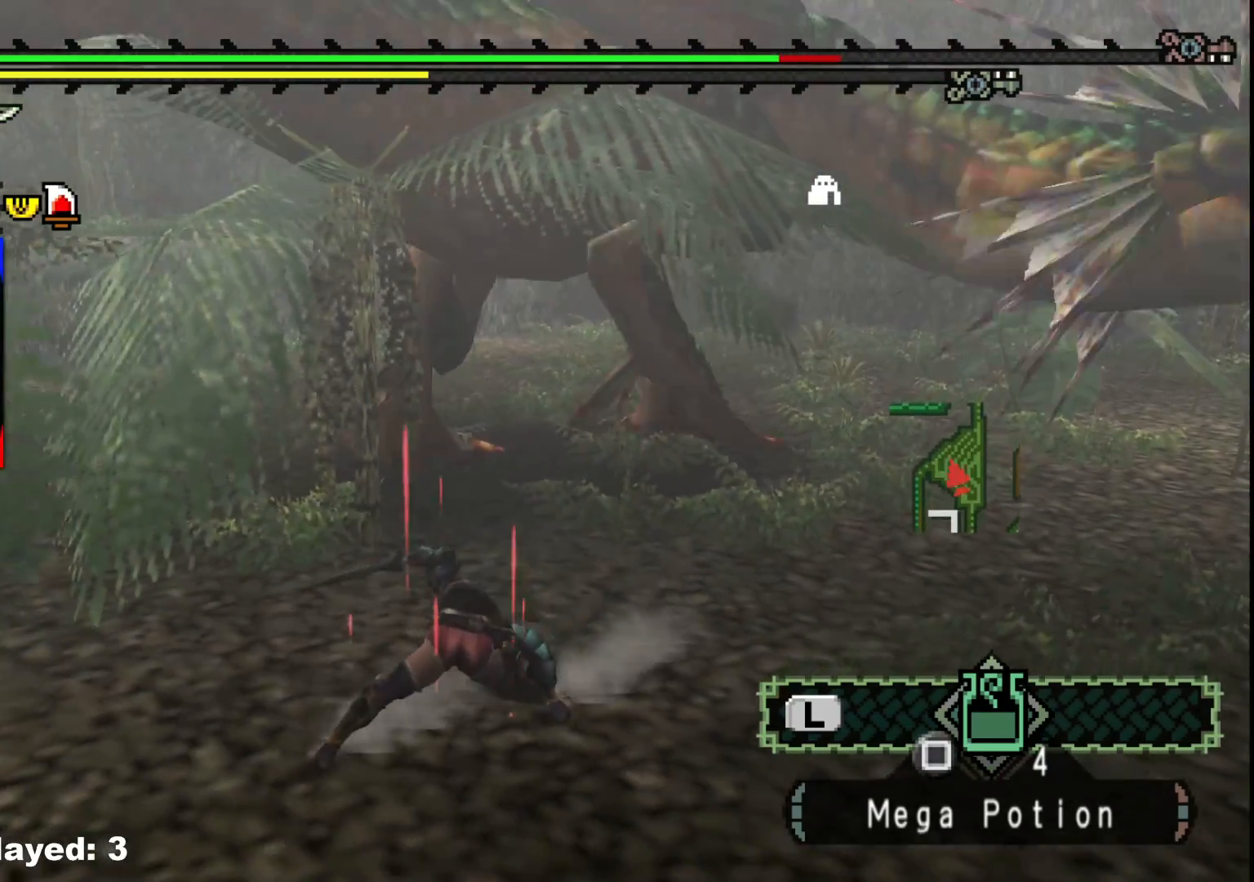
{"buttons": [], "left_stick": "up", "right_stick": "center", "events": [[83, "left_stick", "up"]]}
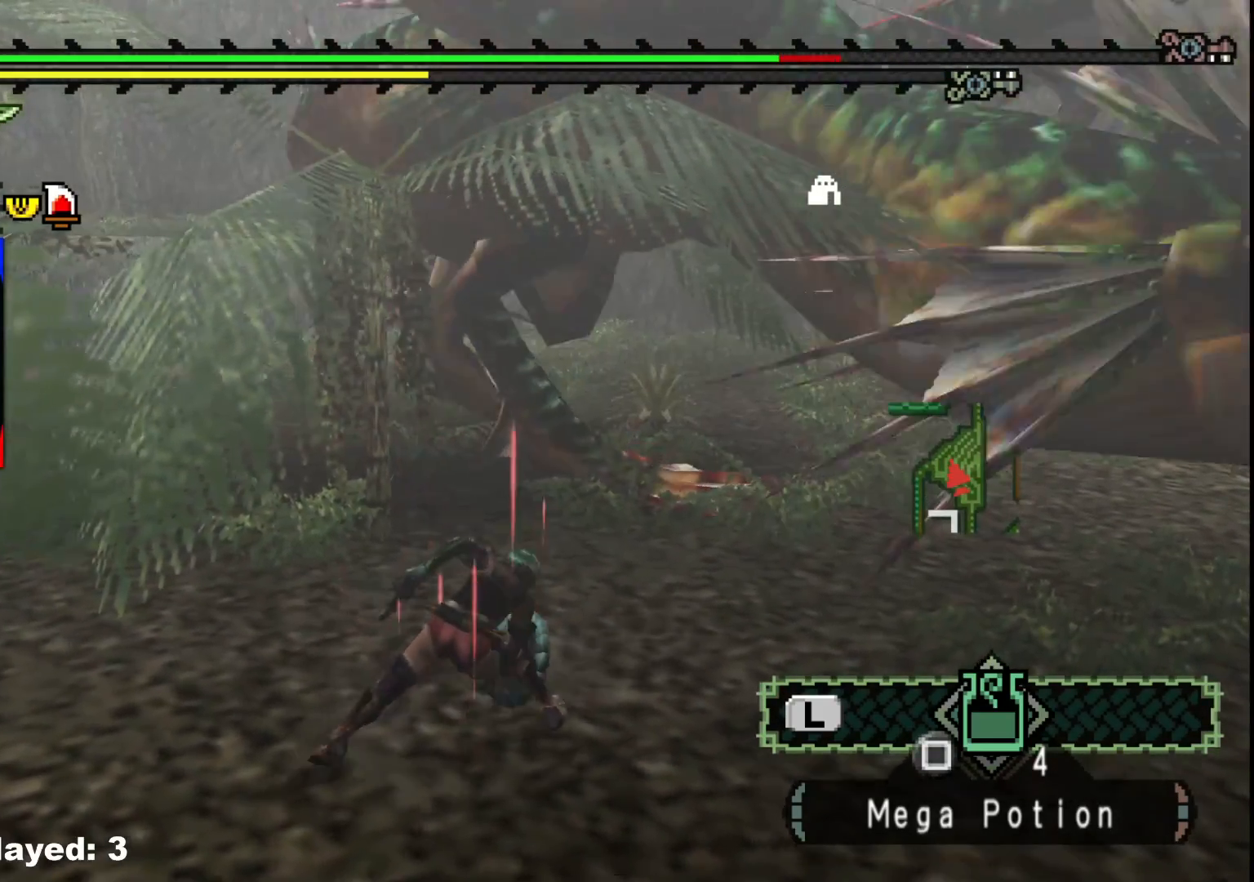
{"buttons": [], "left_stick": "up", "right_stick": "center", "events": [[200, "left_stick", "up-right"], [467, "left_stick", "up"]]}
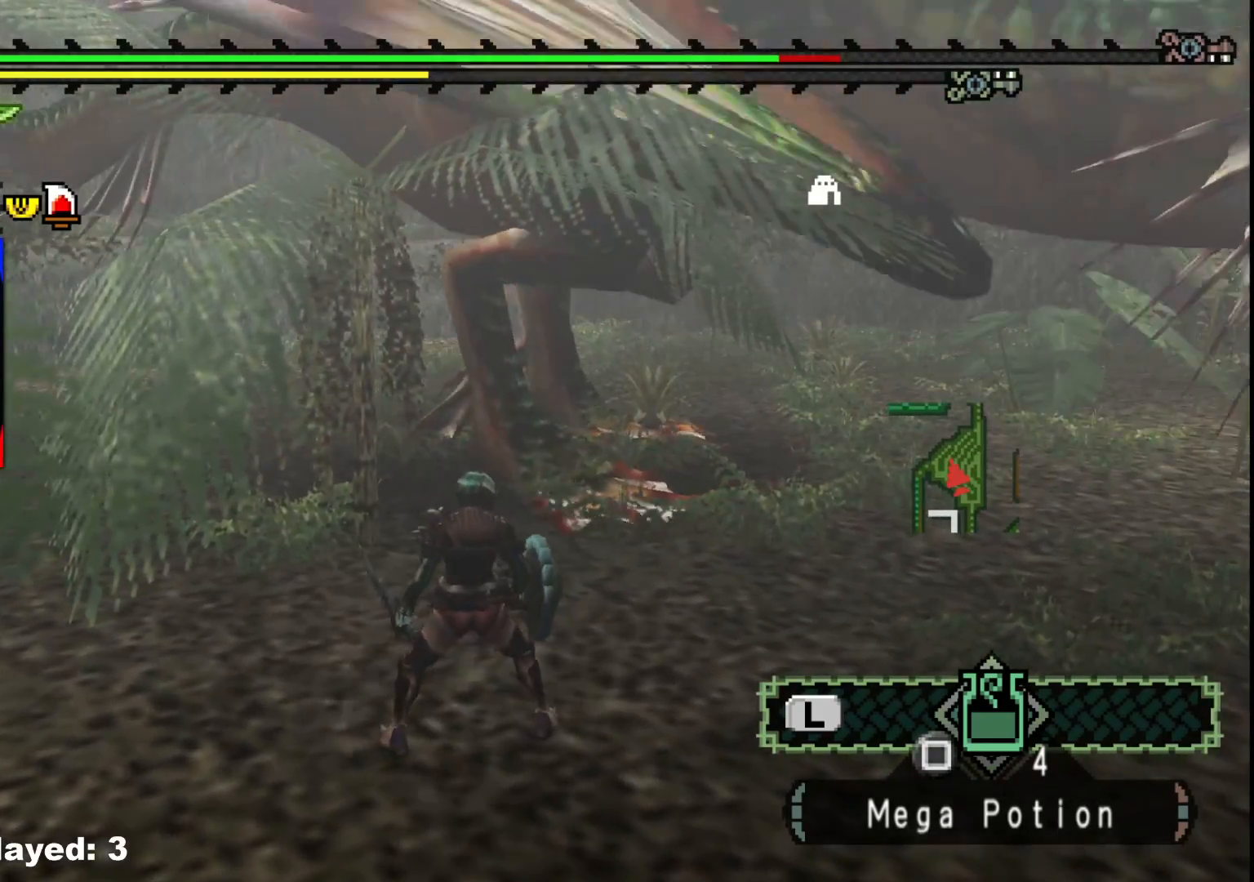
{"buttons": ["B", "Y"], "left_stick": "up", "right_stick": "center", "events": [[417, "B", "down"], [417, "Y", "down"]]}
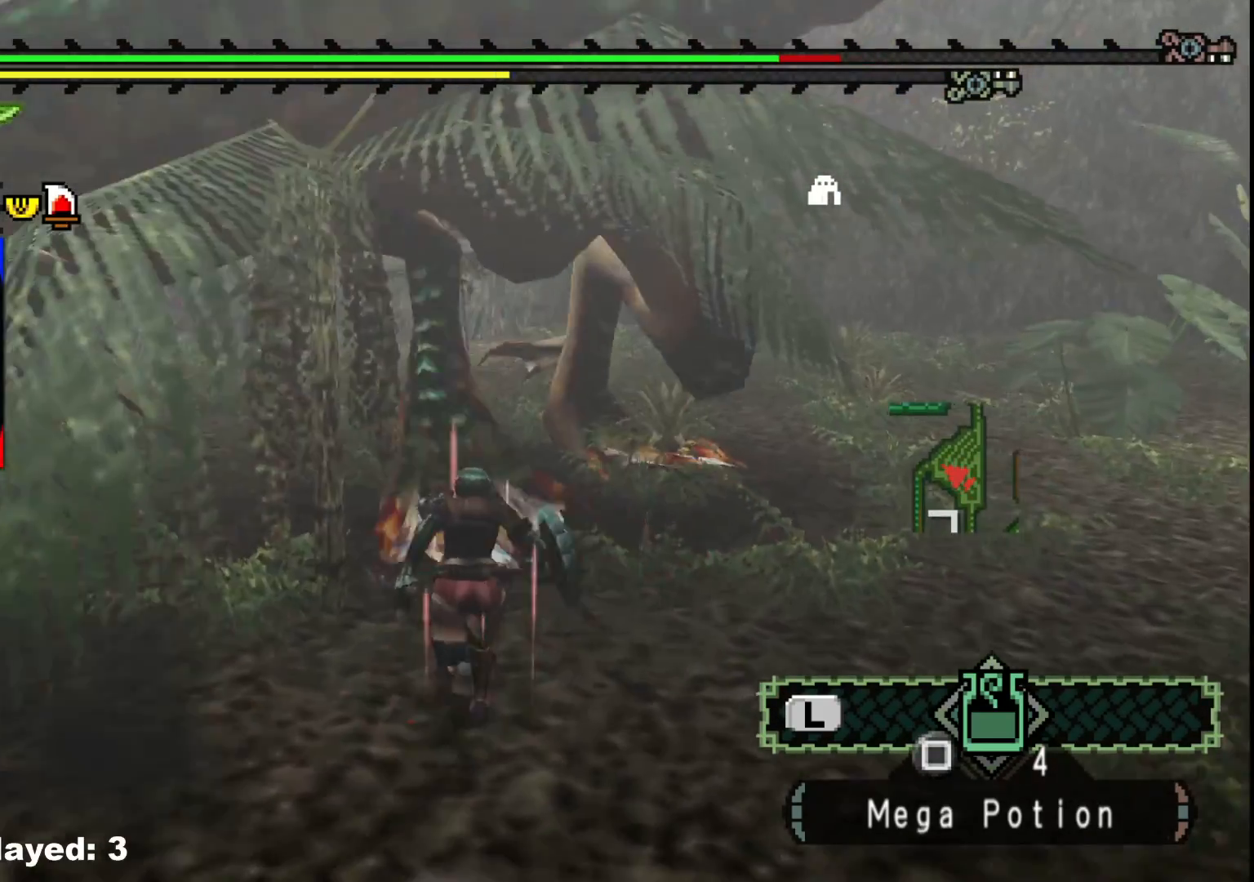
{"buttons": [], "left_stick": "up", "right_stick": "center", "events": [[100, "B", "up"], [100, "Y", "up"]]}
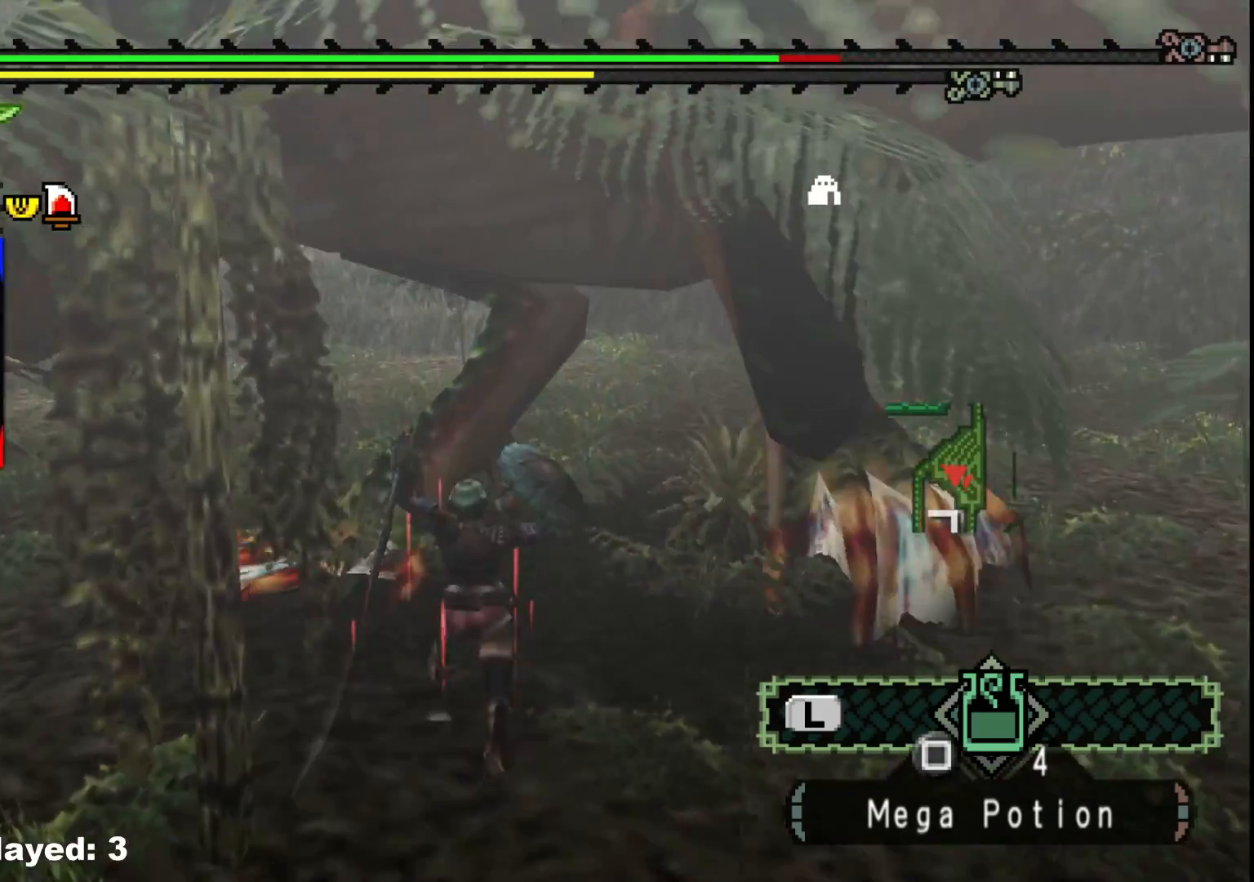
{"buttons": ["B"], "left_stick": "up-right", "right_stick": "center", "events": [[167, "B", "down"], [300, "B", "up"], [367, "B", "down"], [383, "left_stick", "up-right"]]}